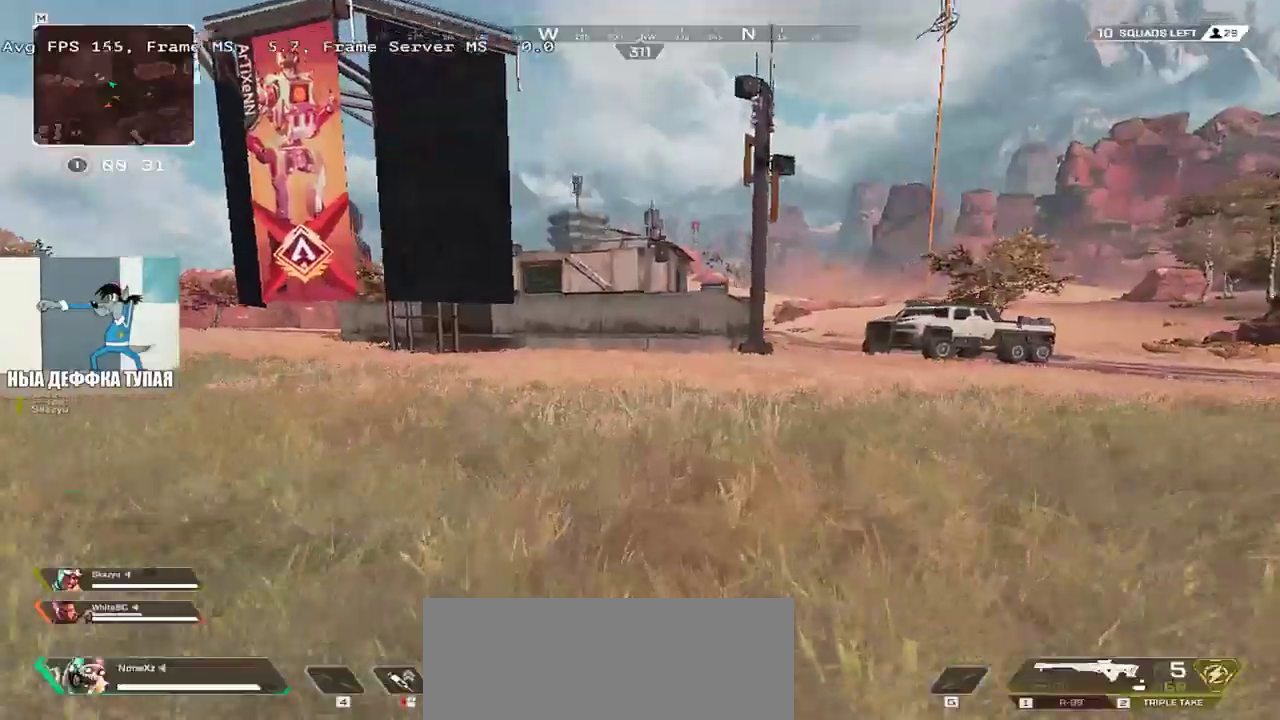
Gameplay with keyboard and mouse; each line is a JSON object with the keys and mouse buttons held at the frame after it. "events" lists presses ("down") and releases ("up") of "1", "2", "3", "4", "5", "a", "alt", "b", "c", "ctrl", "d", "e", "f", "g", "q", "r", "s", "shift", "space", "t", "tab", "v", "w", "x", "z", "mouse_left", "mouse_wheel", "mouse_right", "mouse_mb4" and "mouse_mb5" between this image and that frame as [ms after this image, input, new state], when the widget could be followed in between. "mouse_left", "mouse_wheel", "mouse_right", "mouse_mb4", "mouse_mb5" = the "left", "wheel", "right", "mb4", "mb5" buttons of the "mouse" list. No other keys are recorded. "wheel" means that the mouse wheel is clicked or scrolled. Mouse movement is not recorded.
{"keys": ["w"], "mouse": [], "events": [[66, "tab", "up"], [316, "mouse_right", "down"], [366, "mouse_right", "up"]]}
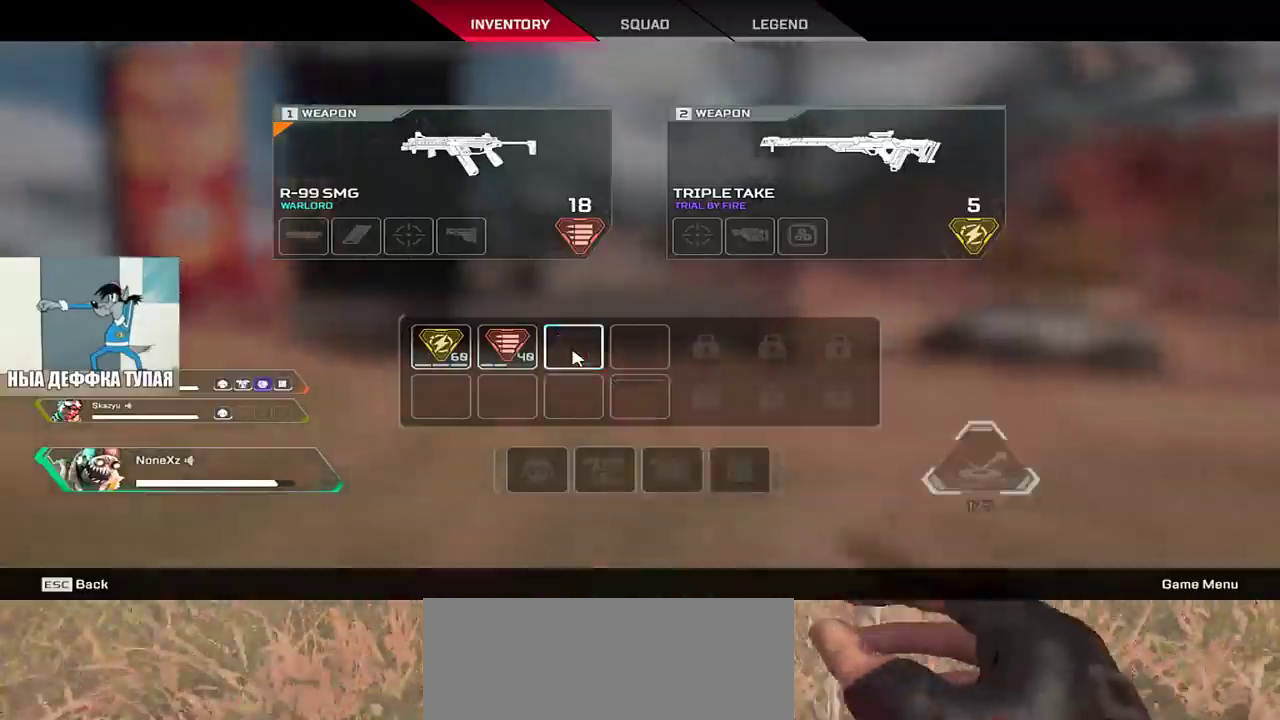
{"keys": ["w"], "mouse": [], "events": [[116, "tab", "down"], [183, "tab", "up"]]}
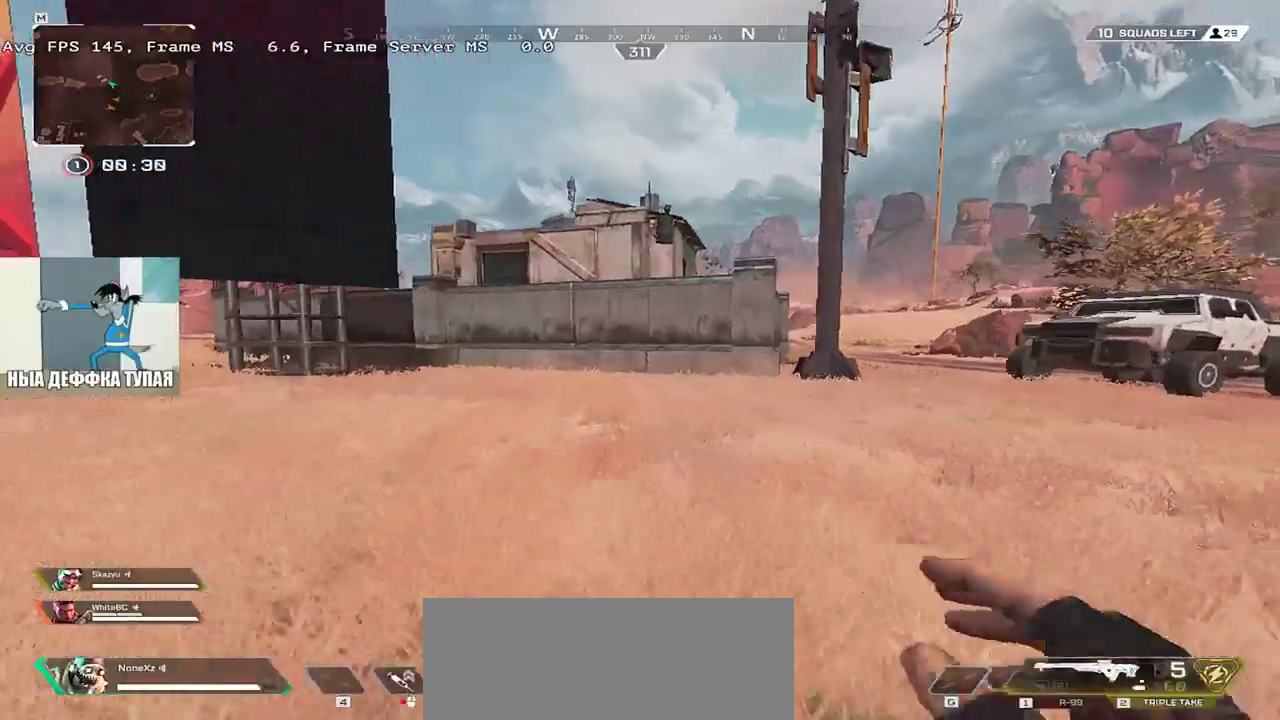
{"keys": ["w"], "mouse": [], "events": []}
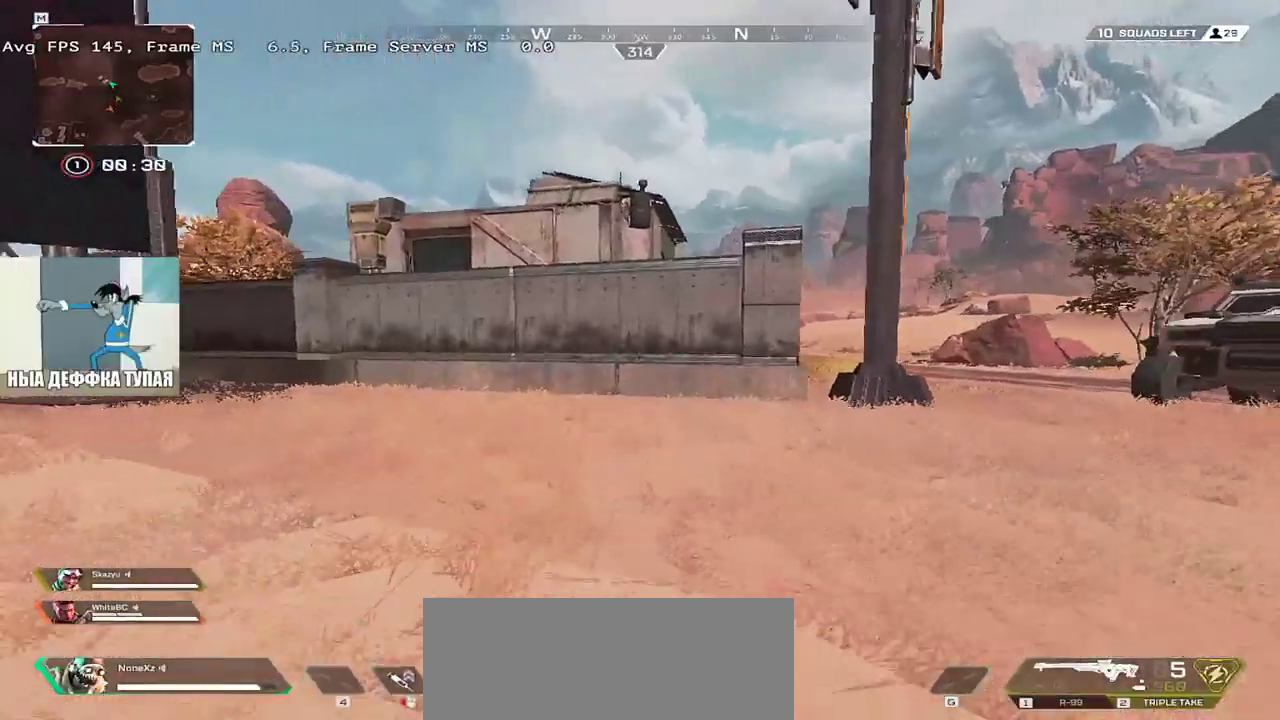
{"keys": ["w"], "mouse": [], "events": [[83, "ctrl", "down"], [483, "ctrl", "up"]]}
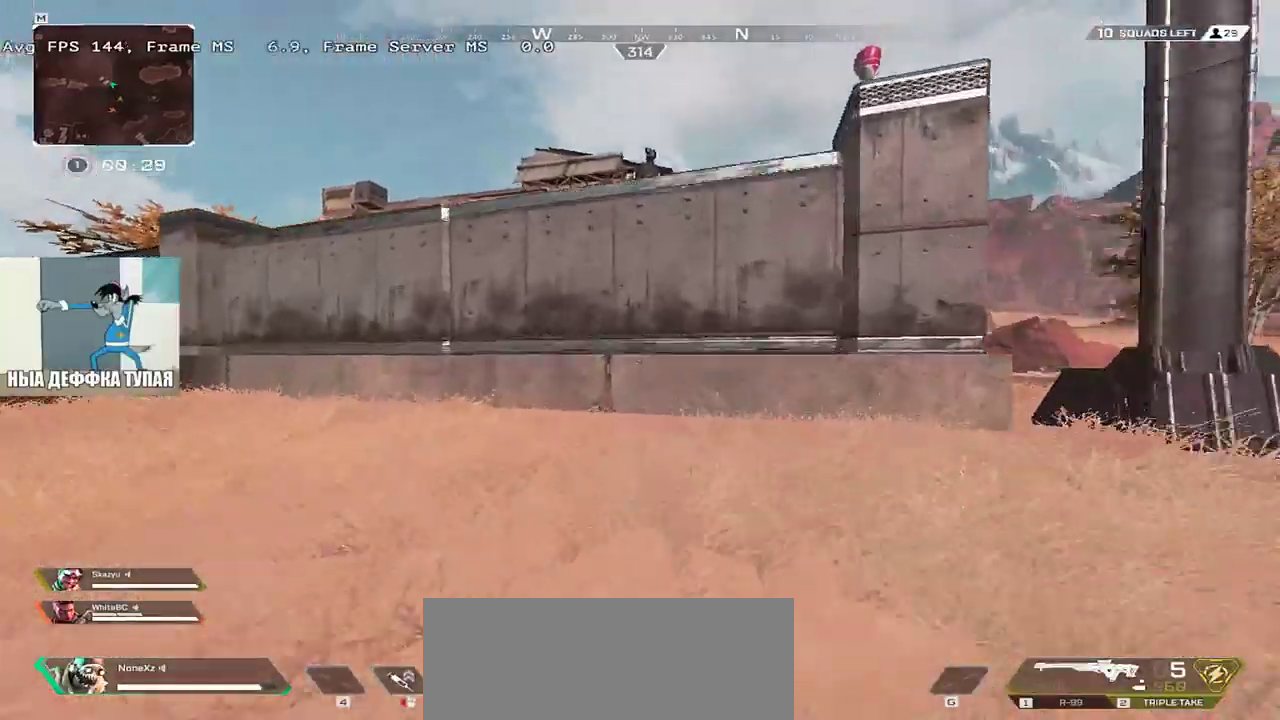
{"keys": ["w"], "mouse": ["right"], "events": [[266, "mouse_right", "down"]]}
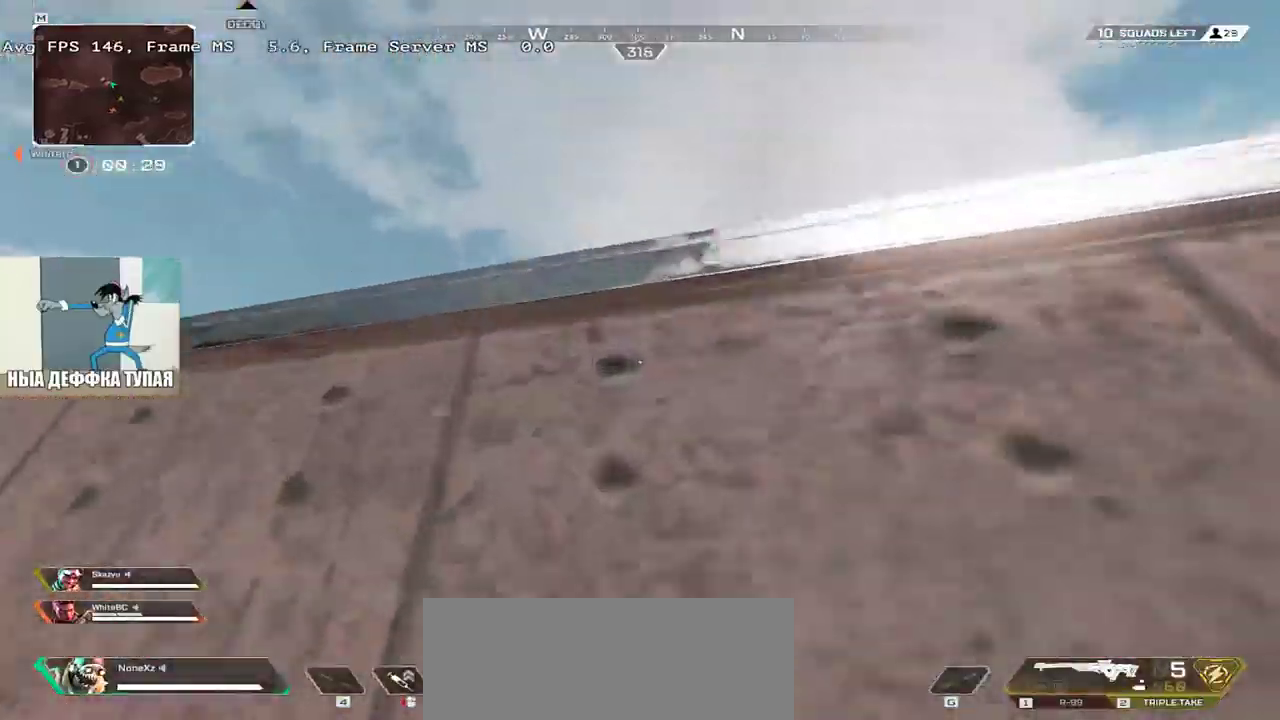
{"keys": ["w"], "mouse": ["right"], "events": []}
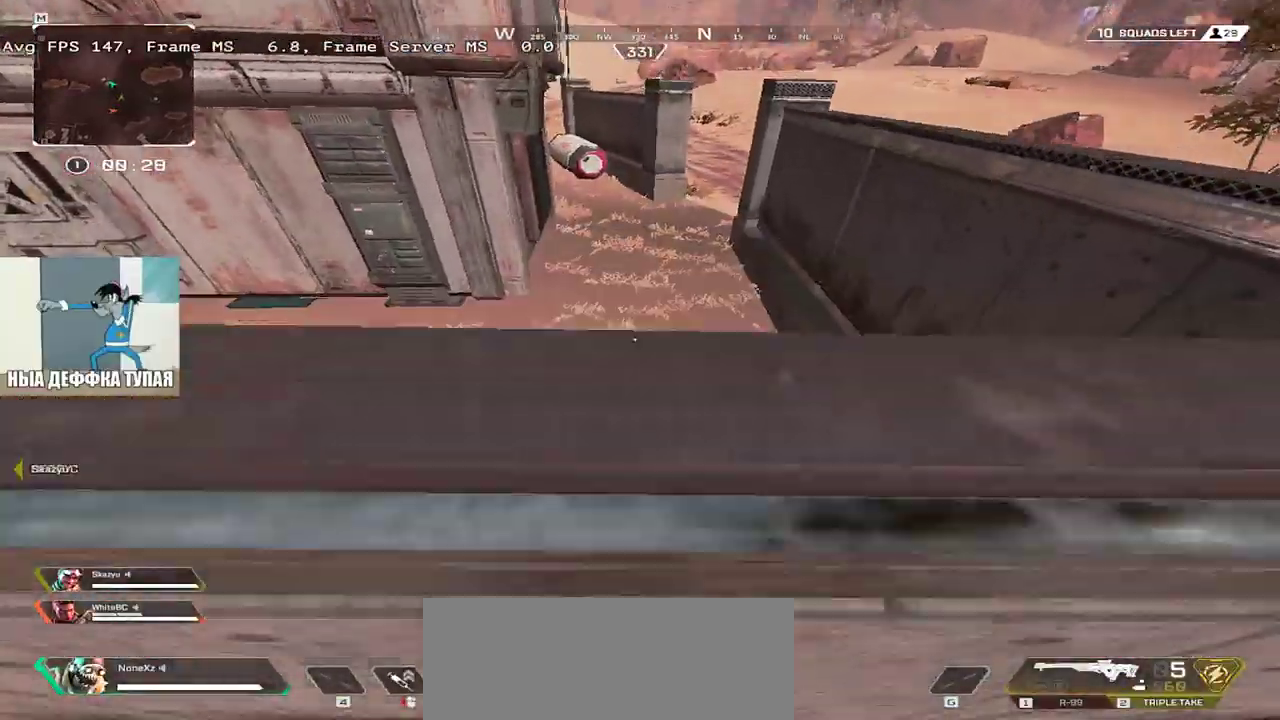
{"keys": ["q", "w"], "mouse": [], "events": [[50, "q", "down"], [200, "mouse_right", "up"]]}
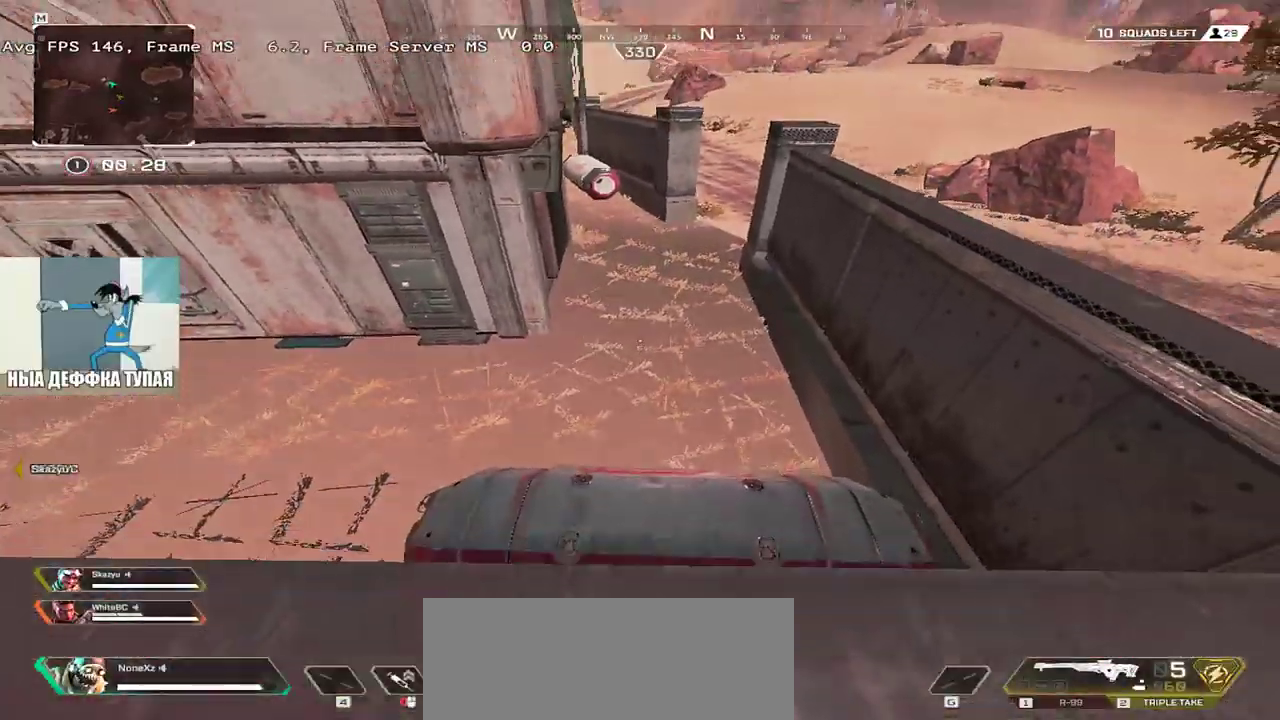
{"keys": ["q", "s"], "mouse": [], "events": [[233, "w", "up"], [266, "c", "down"], [316, "c", "up"], [450, "c", "down"], [450, "s", "down"], [500, "c", "up"]]}
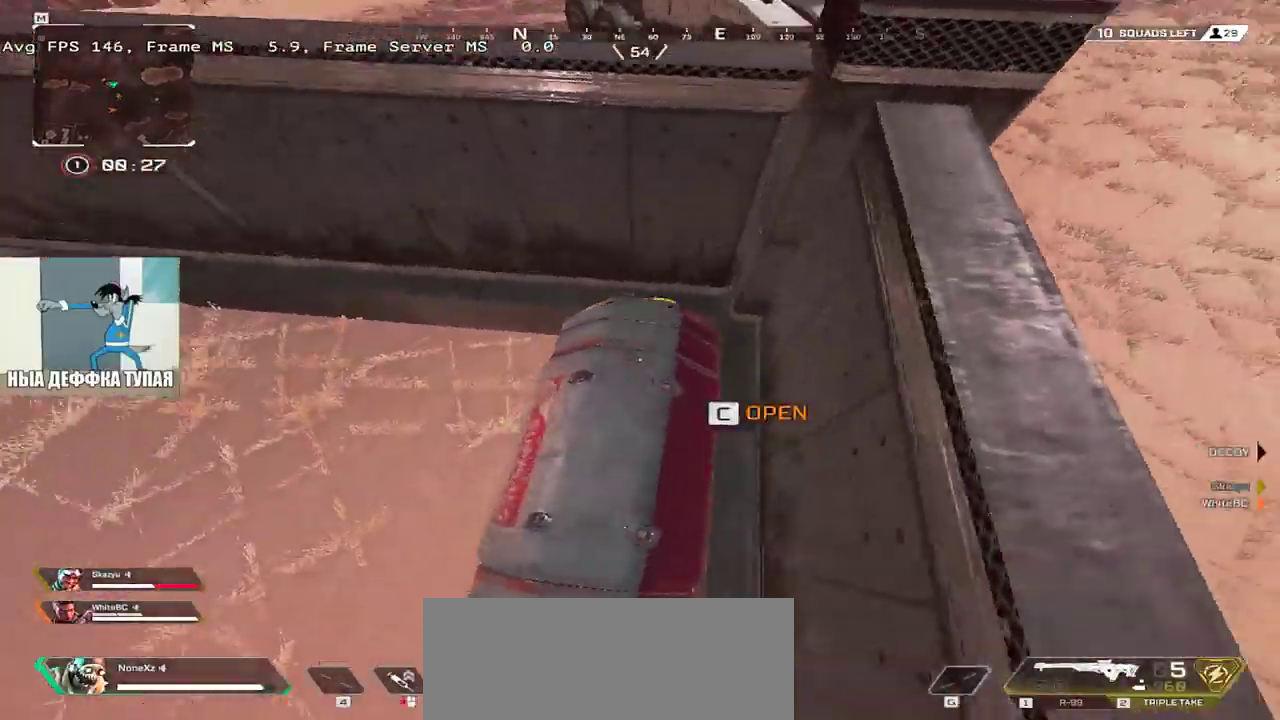
{"keys": ["q"], "mouse": [], "events": [[200, "s", "up"]]}
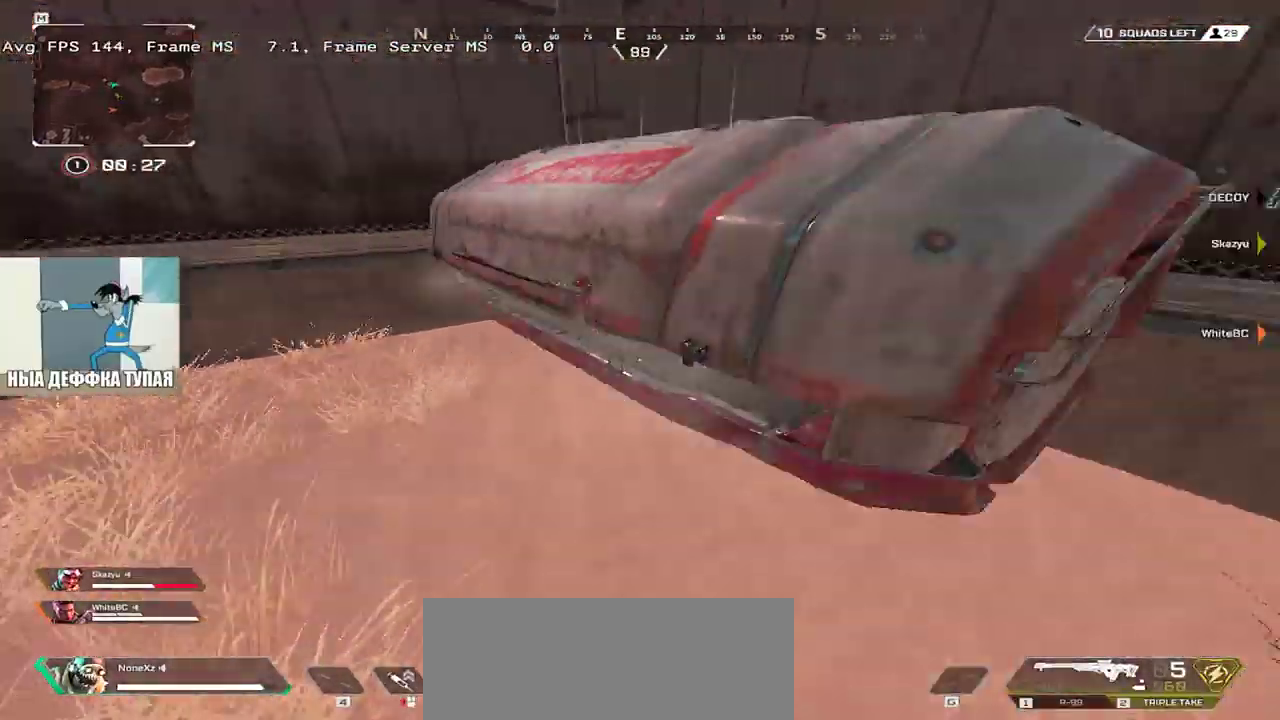
{"keys": ["q", "w"], "mouse": [], "events": [[183, "w", "down"], [333, "w", "up"], [466, "w", "down"]]}
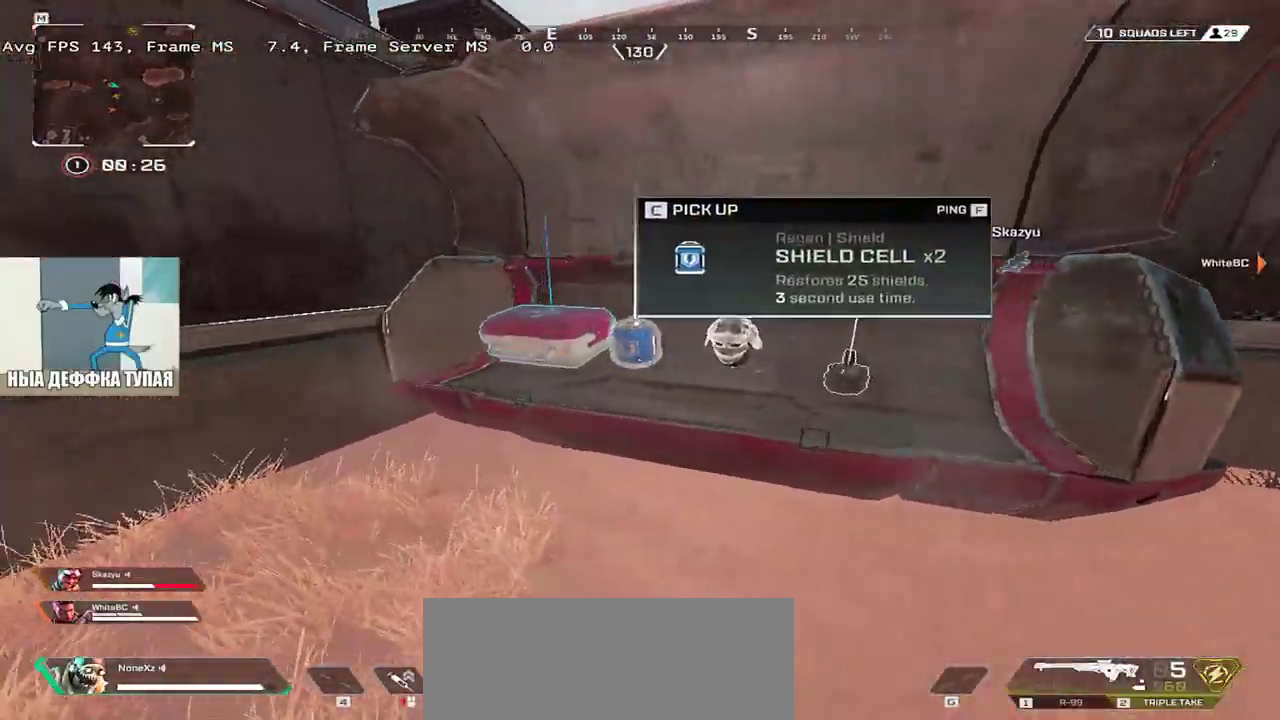
{"keys": [], "mouse": [], "events": [[66, "c", "down"], [133, "c", "up"], [216, "c", "down"], [233, "q", "up"], [250, "e", "down"], [283, "c", "up"], [316, "shift", "down"], [416, "shift", "up"], [450, "e", "up"], [466, "w", "up"]]}
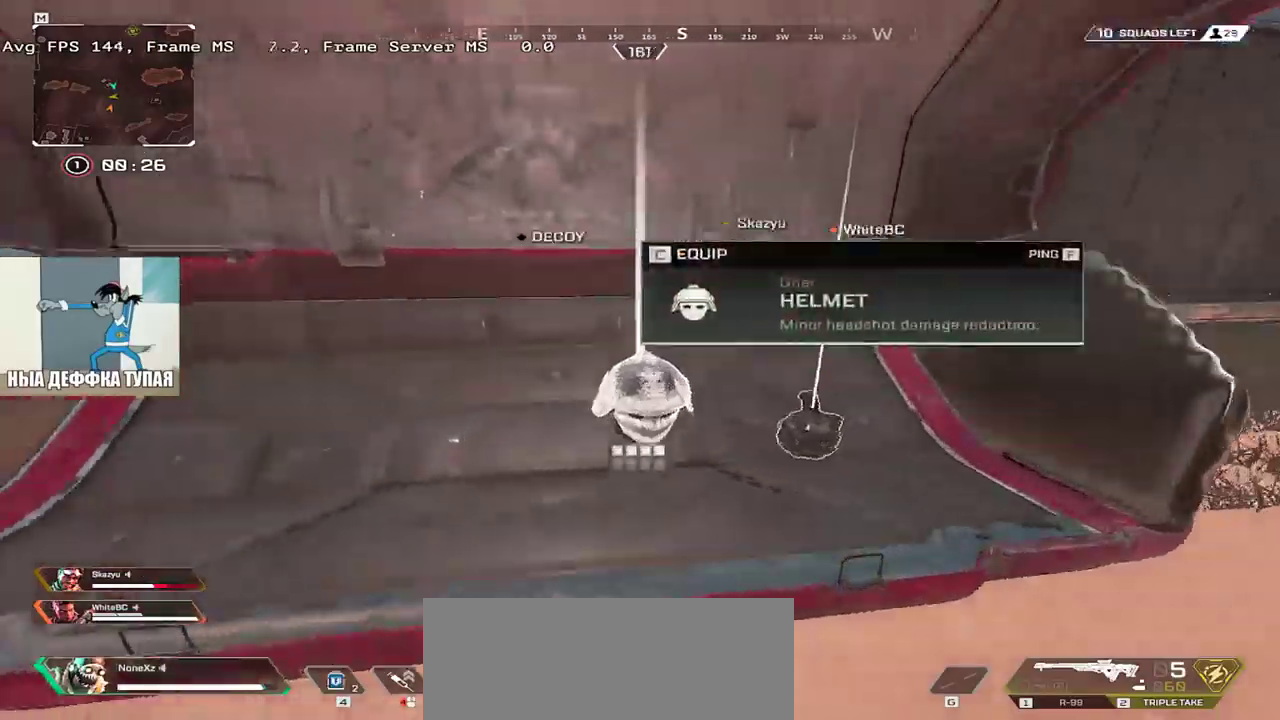
{"keys": ["w"], "mouse": [], "events": [[33, "c", "down"], [66, "e", "down"], [116, "c", "up"], [133, "shift", "down"], [150, "w", "down"], [233, "e", "up"], [233, "shift", "up"]]}
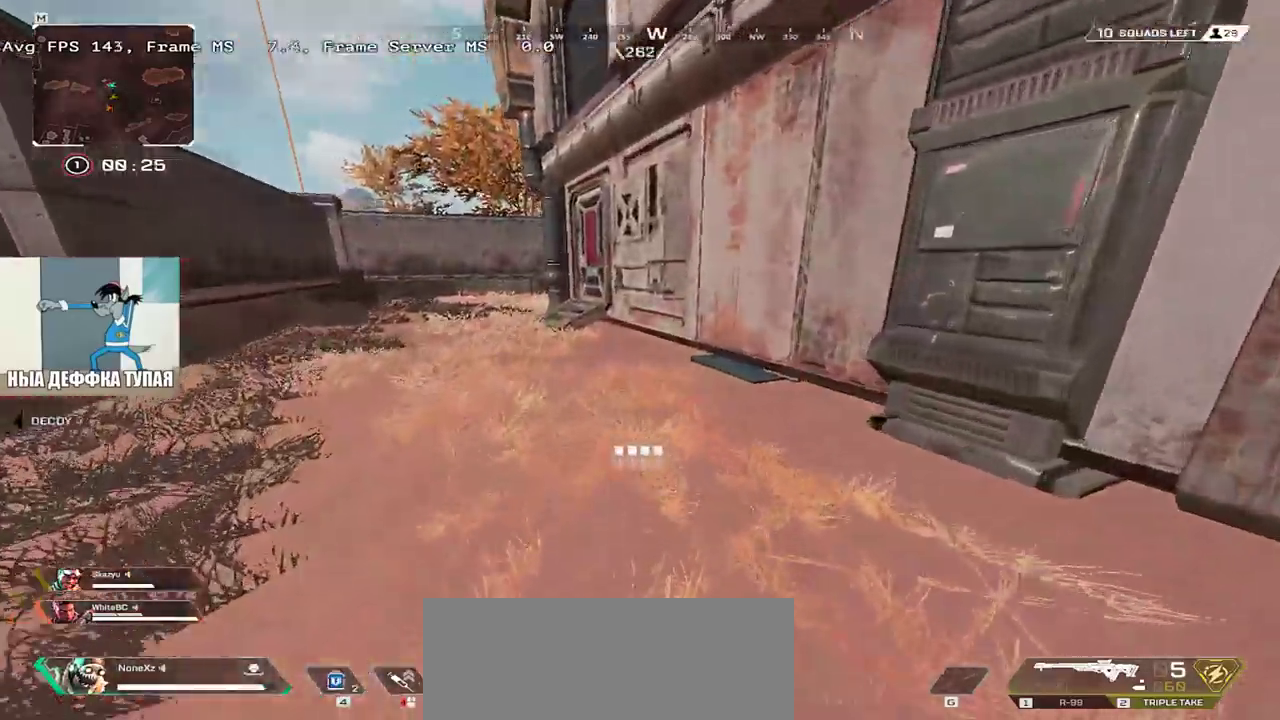
{"keys": ["ctrl", "w"], "mouse": [], "events": [[333, "ctrl", "down"]]}
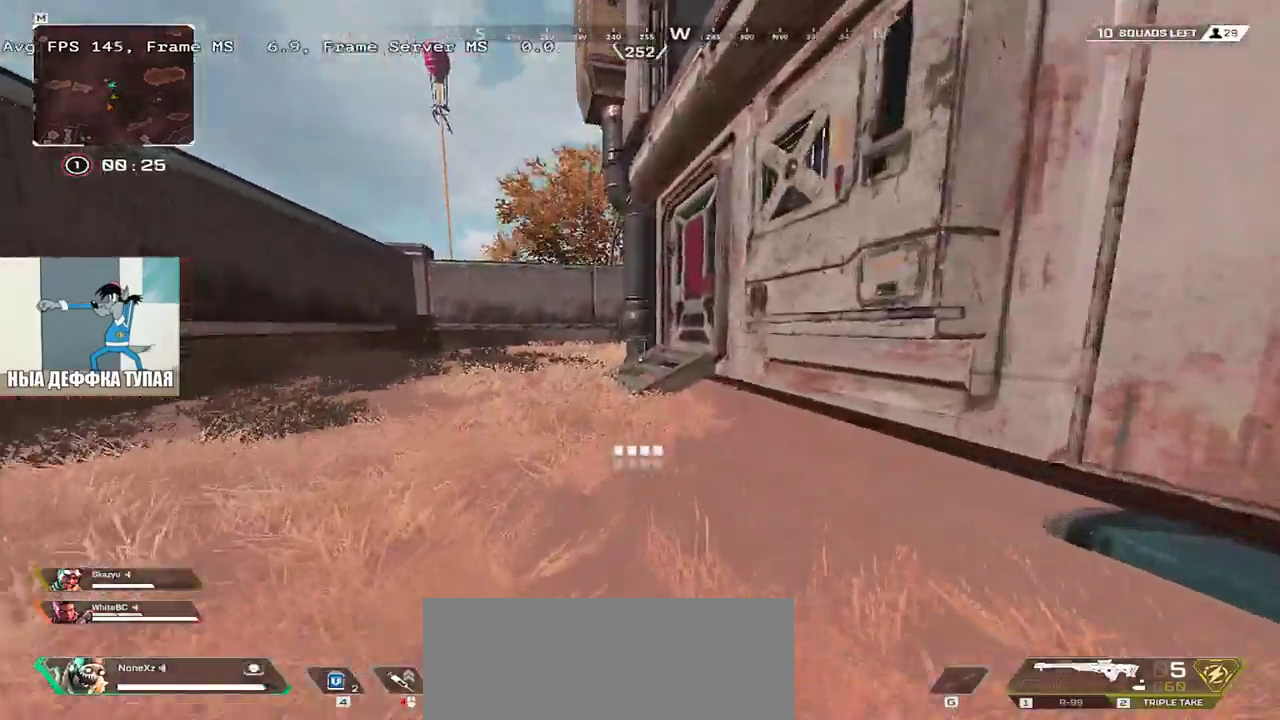
{"keys": ["q", "w"], "mouse": [], "events": [[83, "mouse_right", "down"], [150, "mouse_right", "up"], [183, "ctrl", "up"], [283, "c", "down"], [300, "e", "down"], [333, "c", "up"], [350, "shift", "down"], [416, "e", "up"], [450, "q", "down"], [483, "shift", "up"]]}
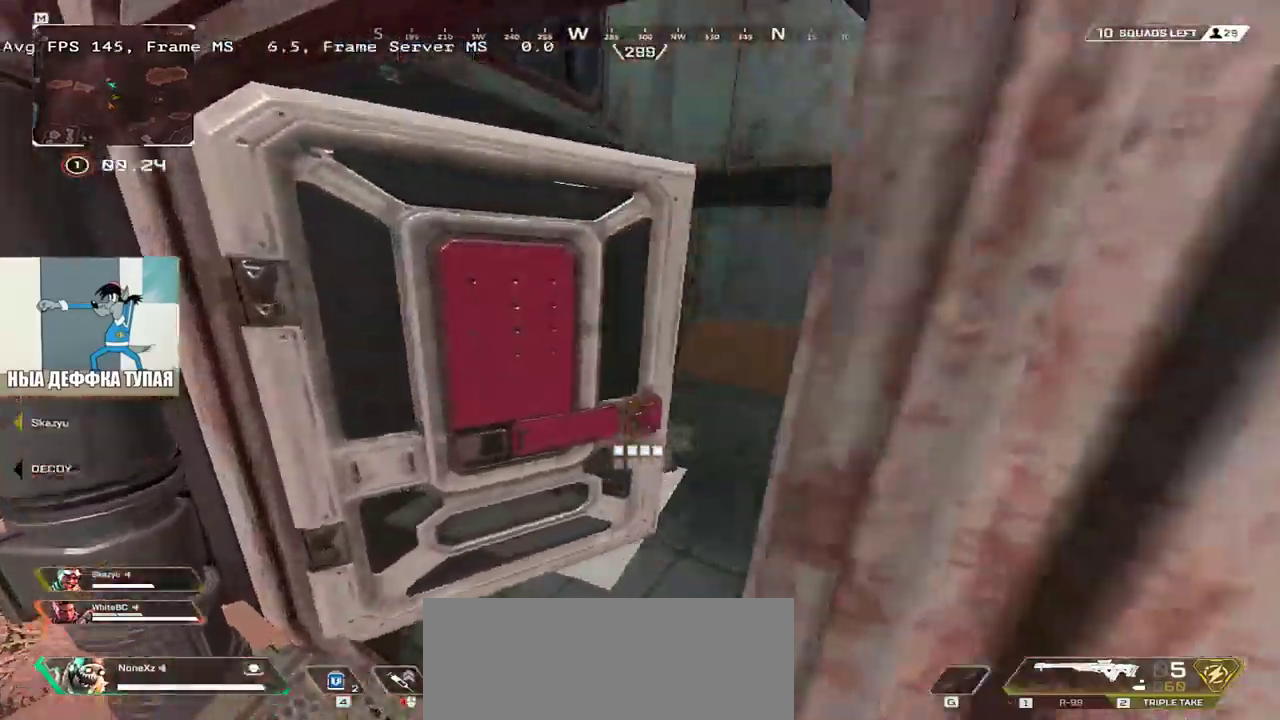
{"keys": ["w"], "mouse": [], "events": [[66, "e", "down"], [83, "q", "up"], [166, "e", "up"], [200, "w", "up"], [450, "w", "down"]]}
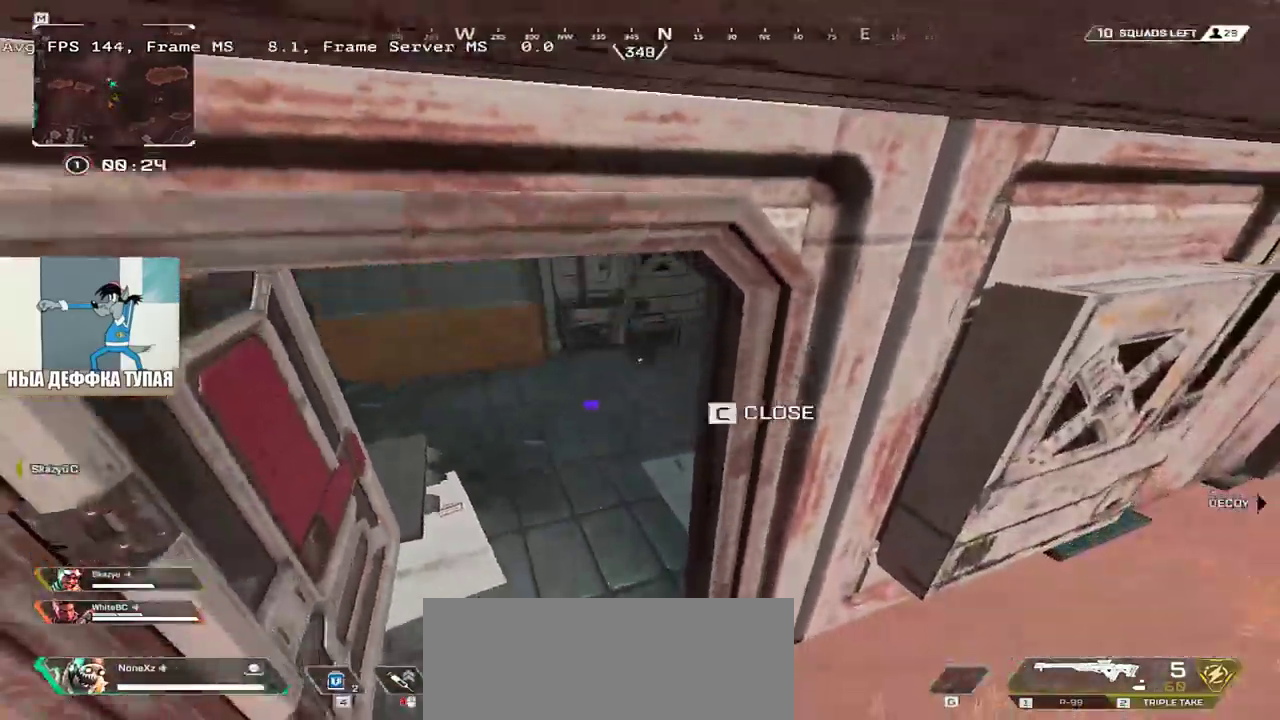
{"keys": ["q", "w"], "mouse": [], "events": [[16, "shift", "down"], [150, "shift", "up"], [500, "q", "down"]]}
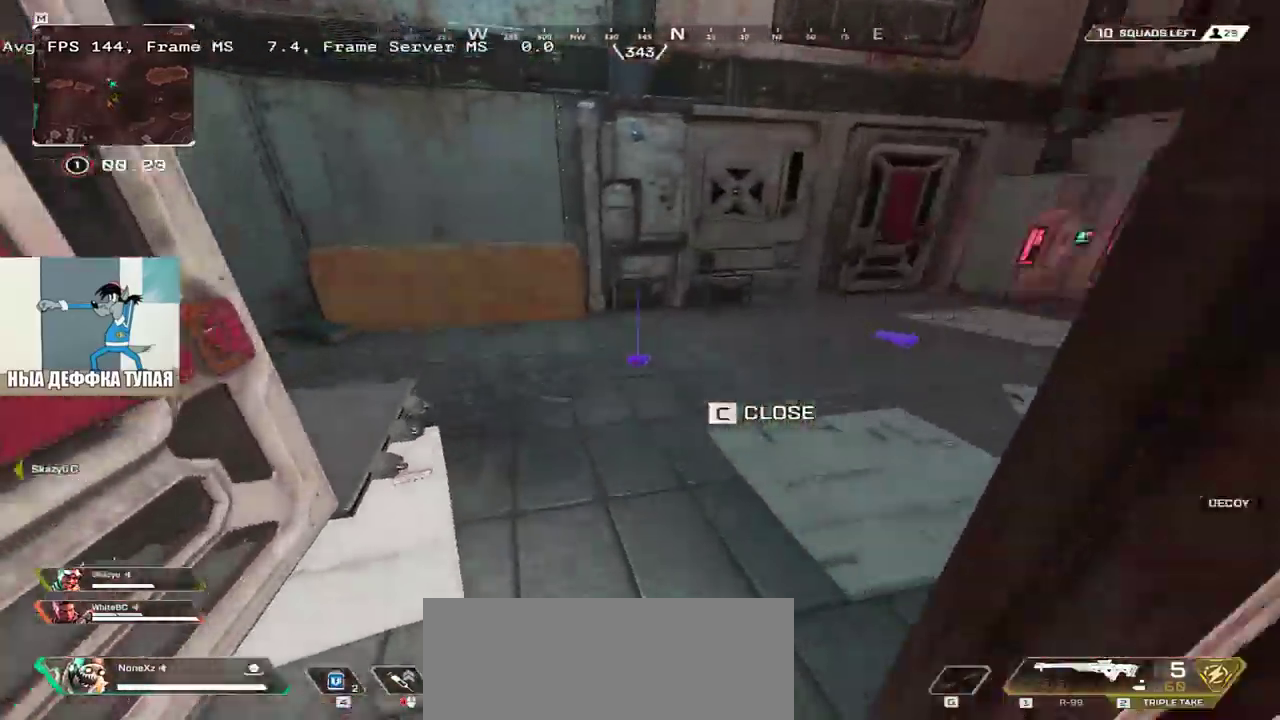
{"keys": ["e"], "mouse": [], "events": [[116, "q", "up"], [216, "e", "down"], [250, "w", "up"], [350, "e", "up"], [466, "e", "down"]]}
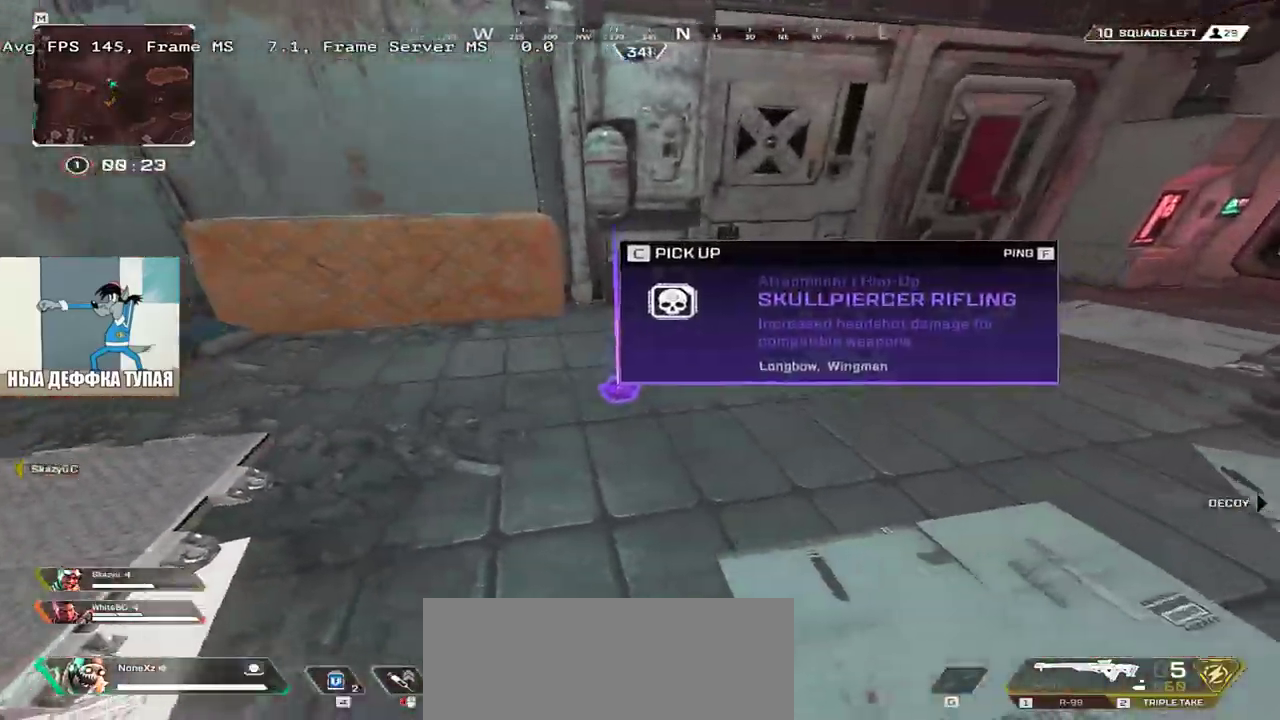
{"keys": ["w"], "mouse": [], "events": [[66, "w", "down"], [116, "c", "down"], [116, "e", "up"], [166, "shift", "down"], [200, "c", "up"], [250, "shift", "up"]]}
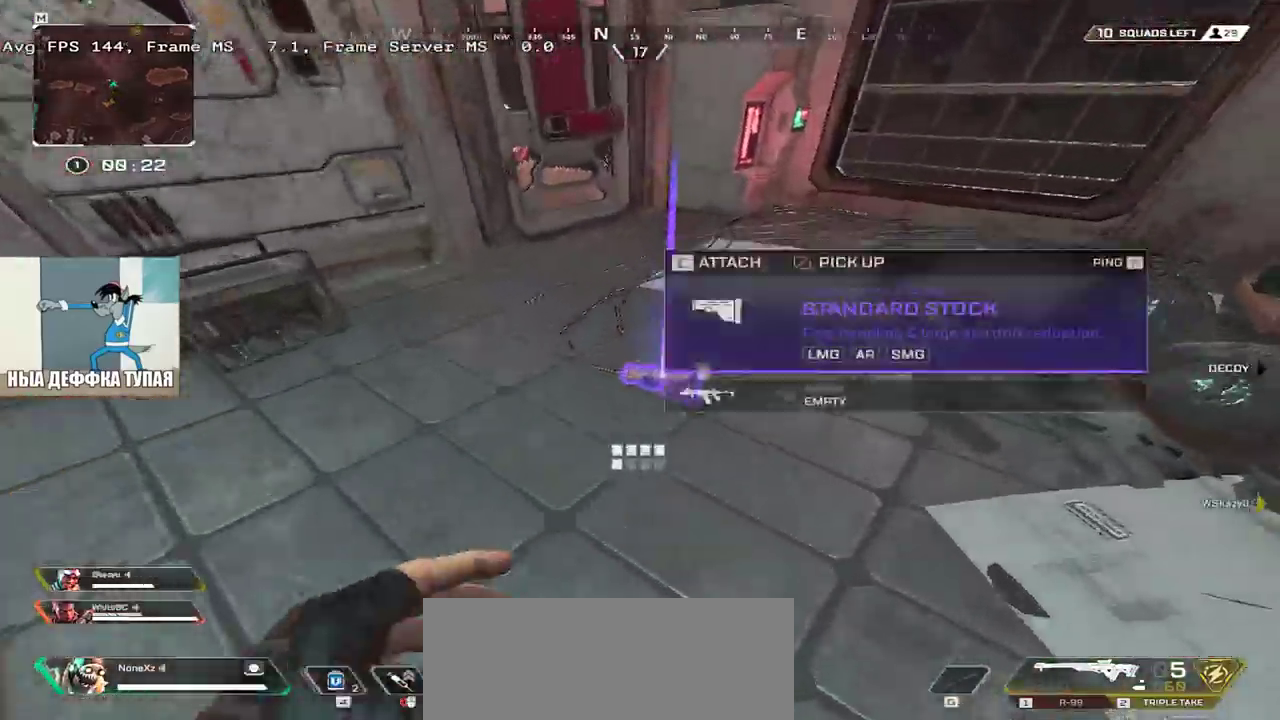
{"keys": ["w"], "mouse": [], "events": [[16, "e", "down"], [50, "w", "up"], [233, "c", "down"], [233, "w", "down"], [250, "e", "up"], [266, "shift", "down"], [283, "c", "up"], [350, "shift", "up"]]}
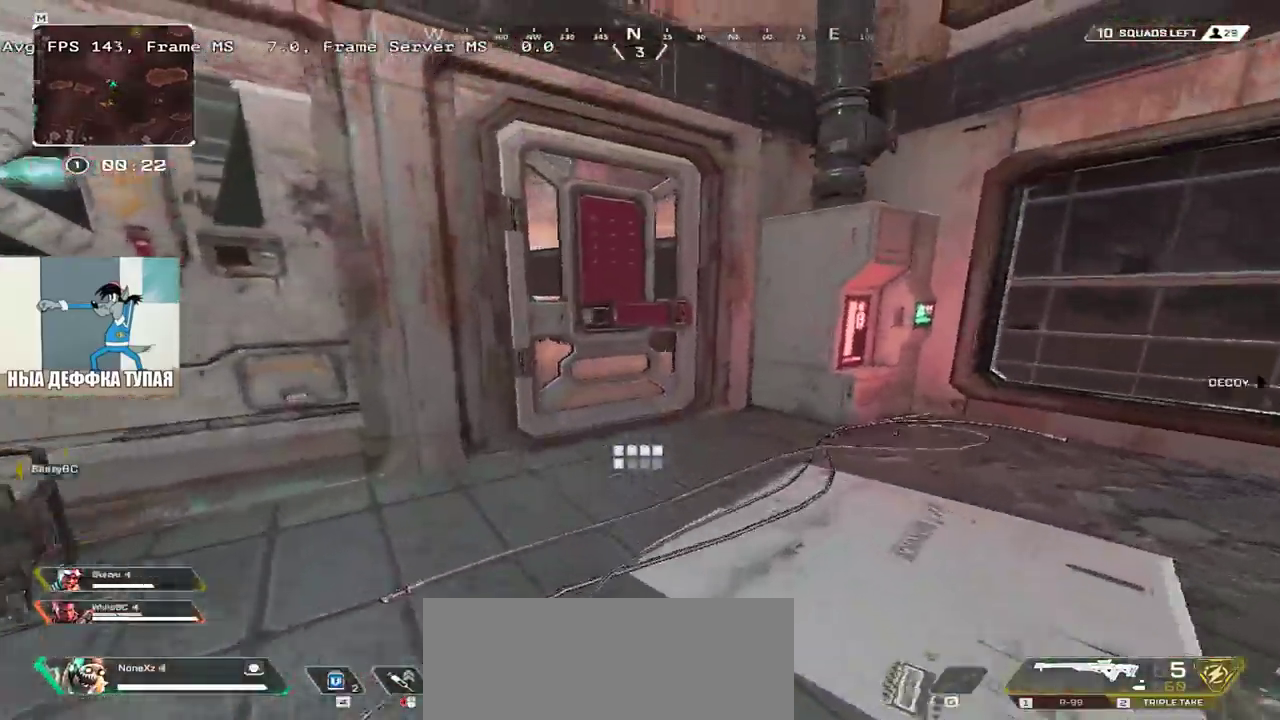
{"keys": ["w"], "mouse": [], "events": [[83, "c", "down"], [150, "c", "up"]]}
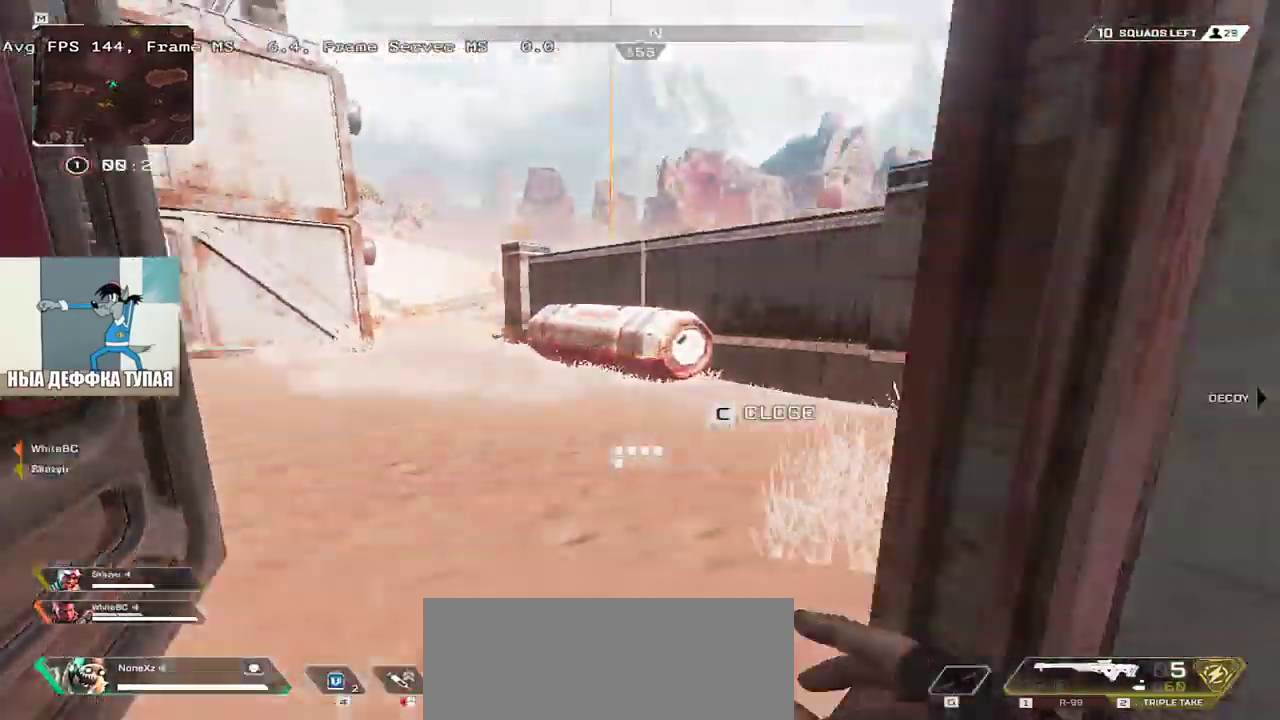
{"keys": ["c", "w"], "mouse": [], "events": [[33, "ctrl", "down"], [450, "ctrl", "up"], [500, "c", "down"]]}
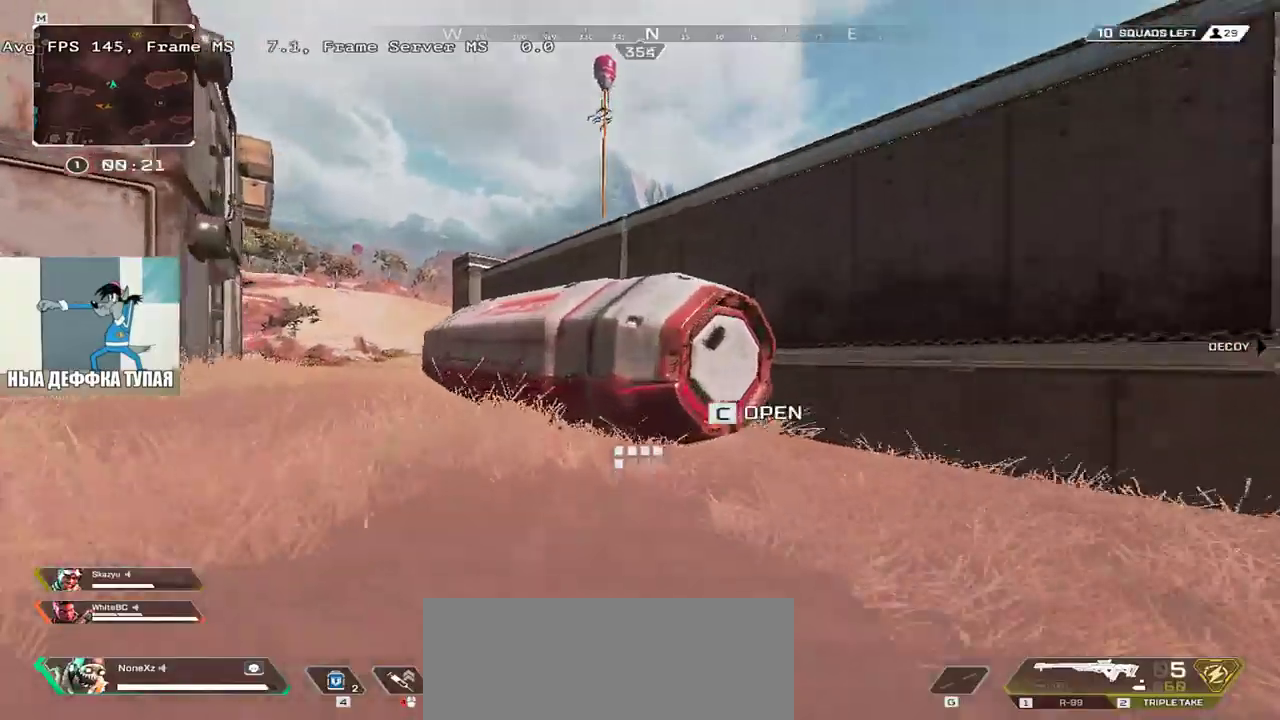
{"keys": ["q"], "mouse": [], "events": [[33, "q", "down"], [33, "w", "up"], [66, "c", "up"], [133, "s", "down"], [433, "s", "up"]]}
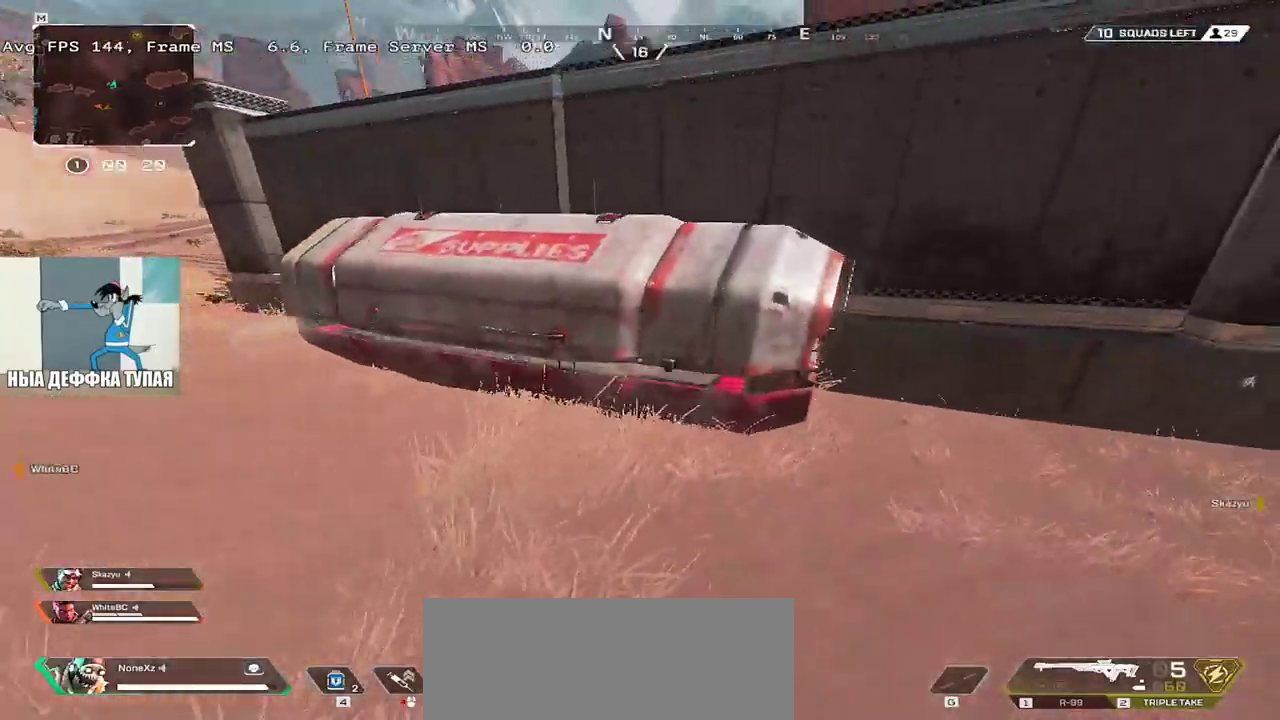
{"keys": ["q", "w"], "mouse": [], "events": [[283, "w", "down"]]}
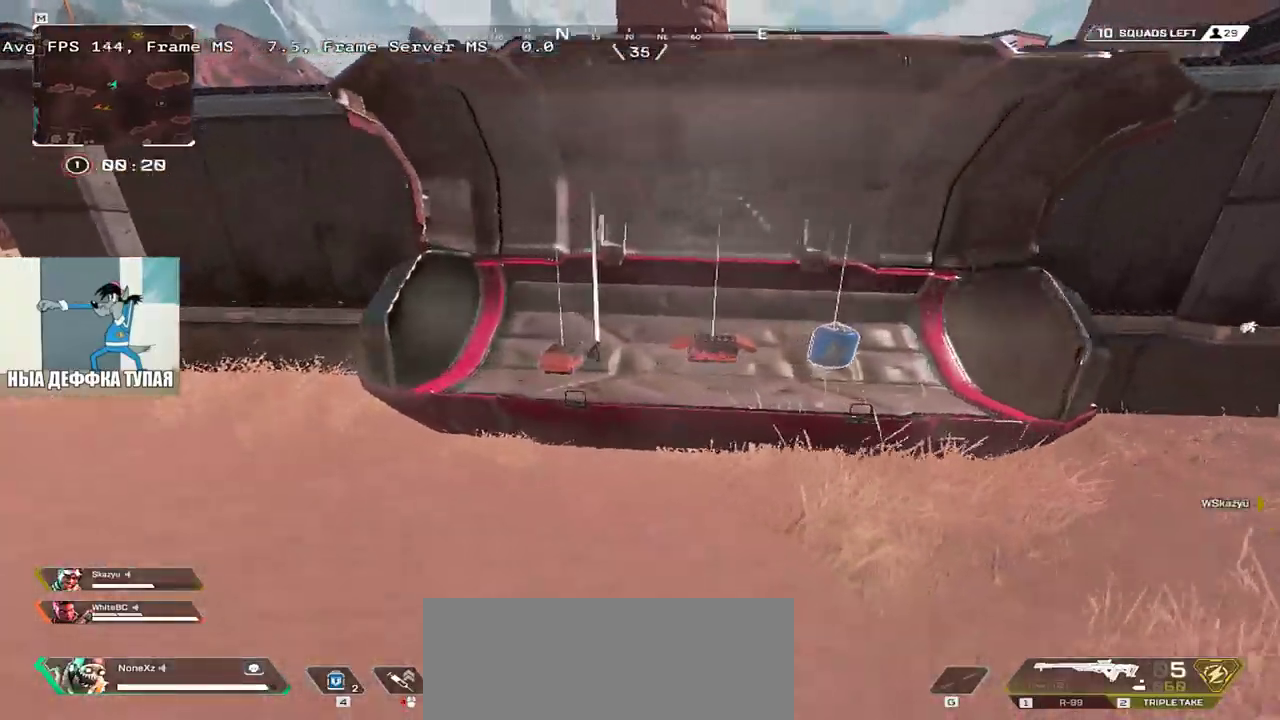
{"keys": ["e", "w"], "mouse": [], "events": [[16, "w", "up"], [100, "c", "down"], [133, "q", "up"], [166, "c", "up"], [166, "q", "down"], [200, "q", "up"], [233, "e", "down"], [250, "c", "down"], [333, "c", "up"], [416, "w", "down"], [433, "c", "down"], [483, "c", "up"]]}
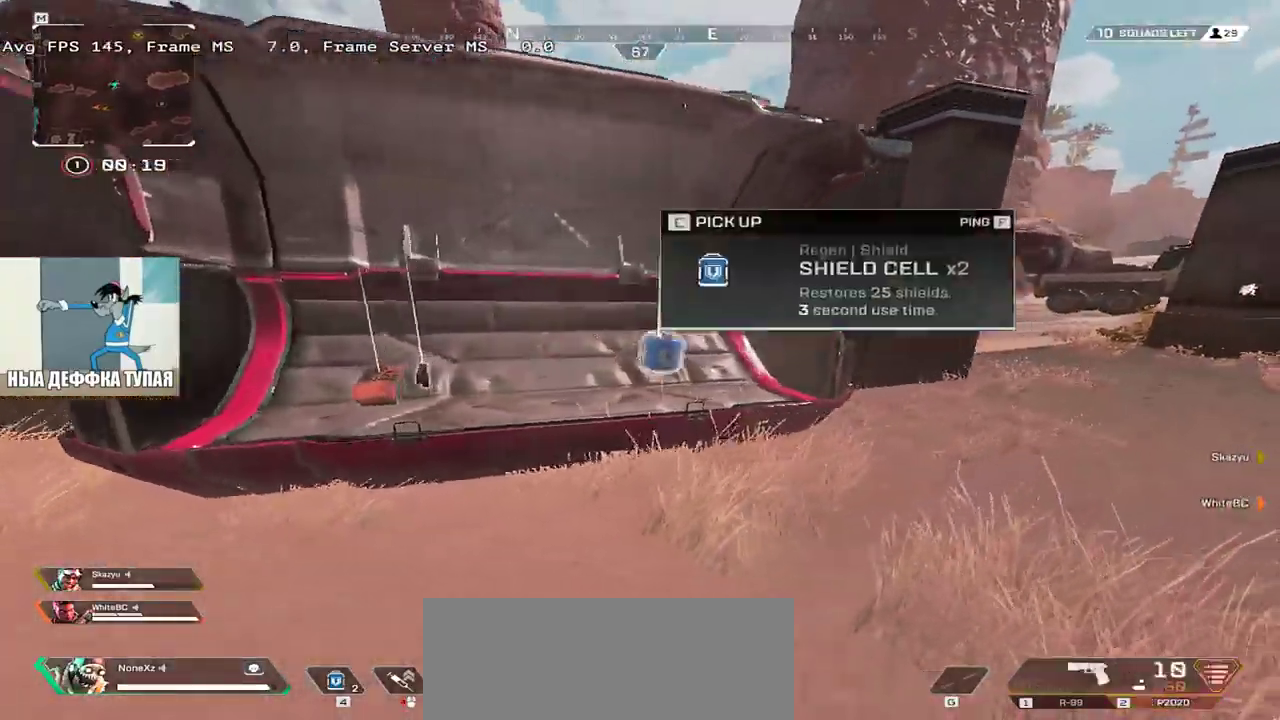
{"keys": ["3", "c", "q", "w"], "mouse": [], "events": [[83, "c", "down"], [133, "e", "up"], [166, "c", "up"], [233, "q", "down"], [250, "c", "down"], [316, "c", "up"], [450, "3", "down"], [450, "c", "down"]]}
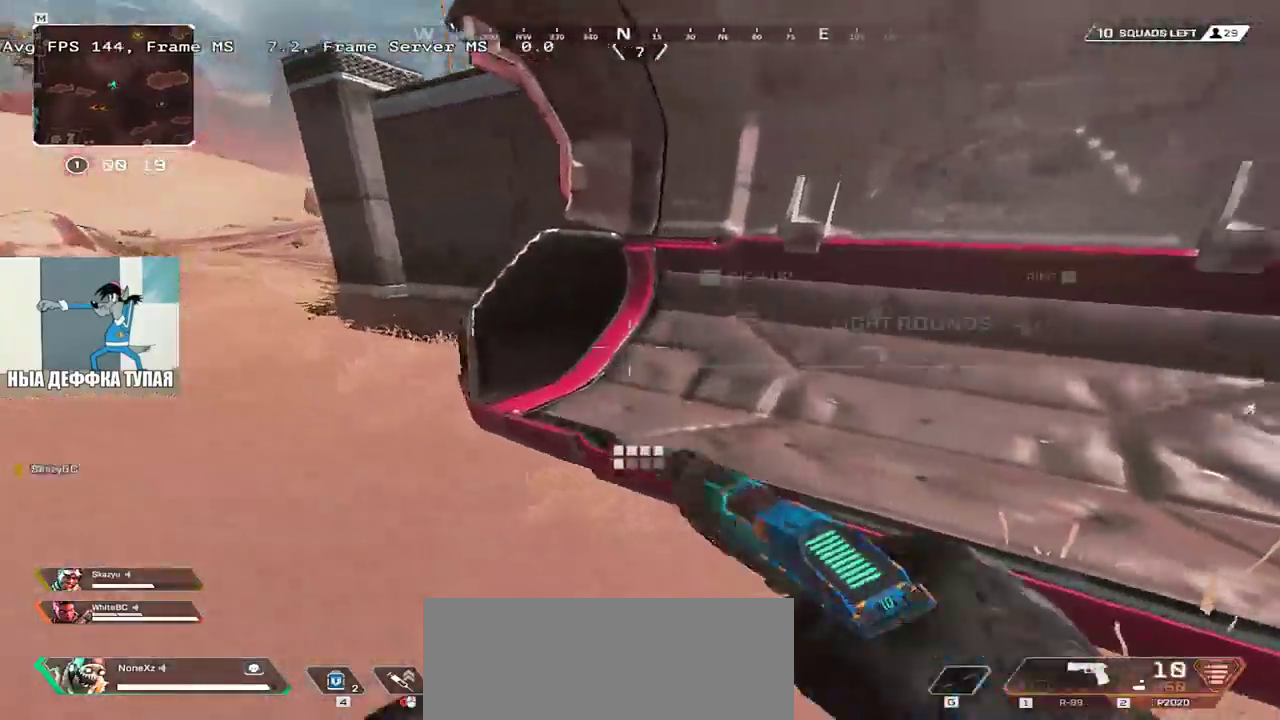
{"keys": ["w"], "mouse": [], "events": [[16, "c", "up"], [33, "3", "up"], [50, "shift", "down"], [100, "c", "down"], [133, "3", "down"], [150, "c", "up"], [183, "3", "up"], [183, "shift", "up"], [200, "q", "up"]]}
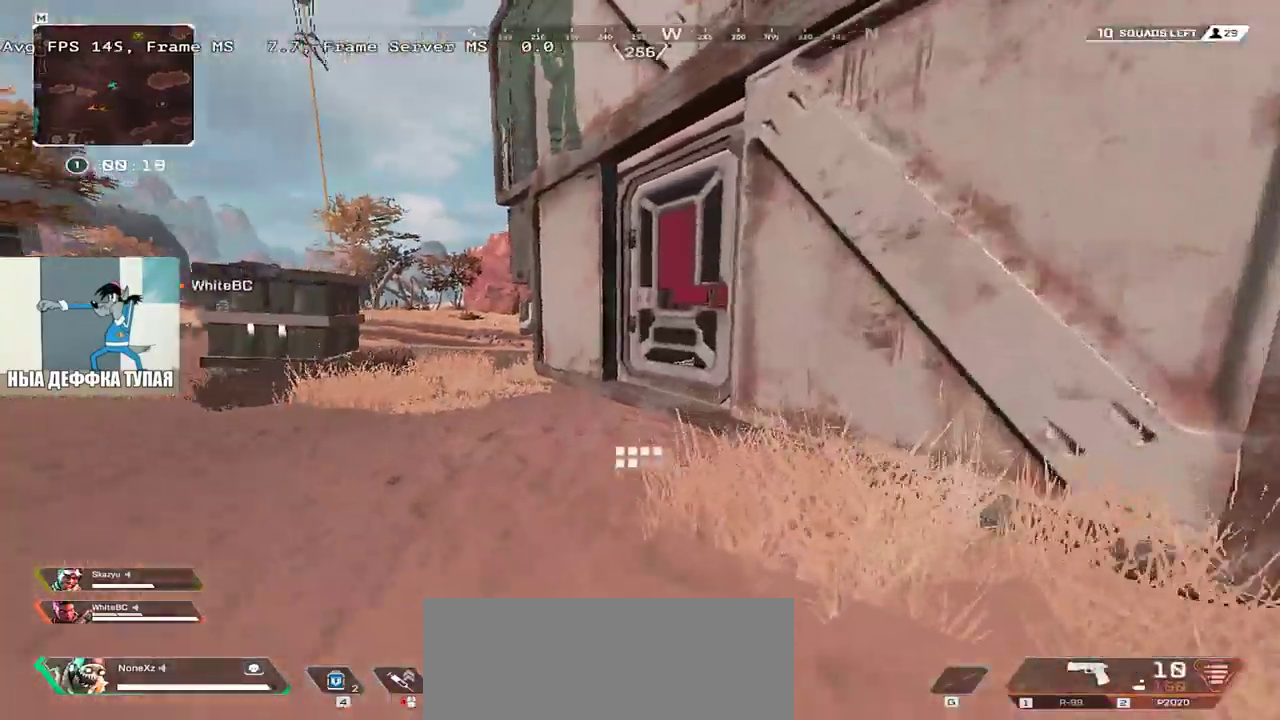
{"keys": ["q", "w"], "mouse": [], "events": [[50, "ctrl", "down"], [233, "c", "down"], [300, "q", "down"], [316, "c", "up"], [316, "ctrl", "up"]]}
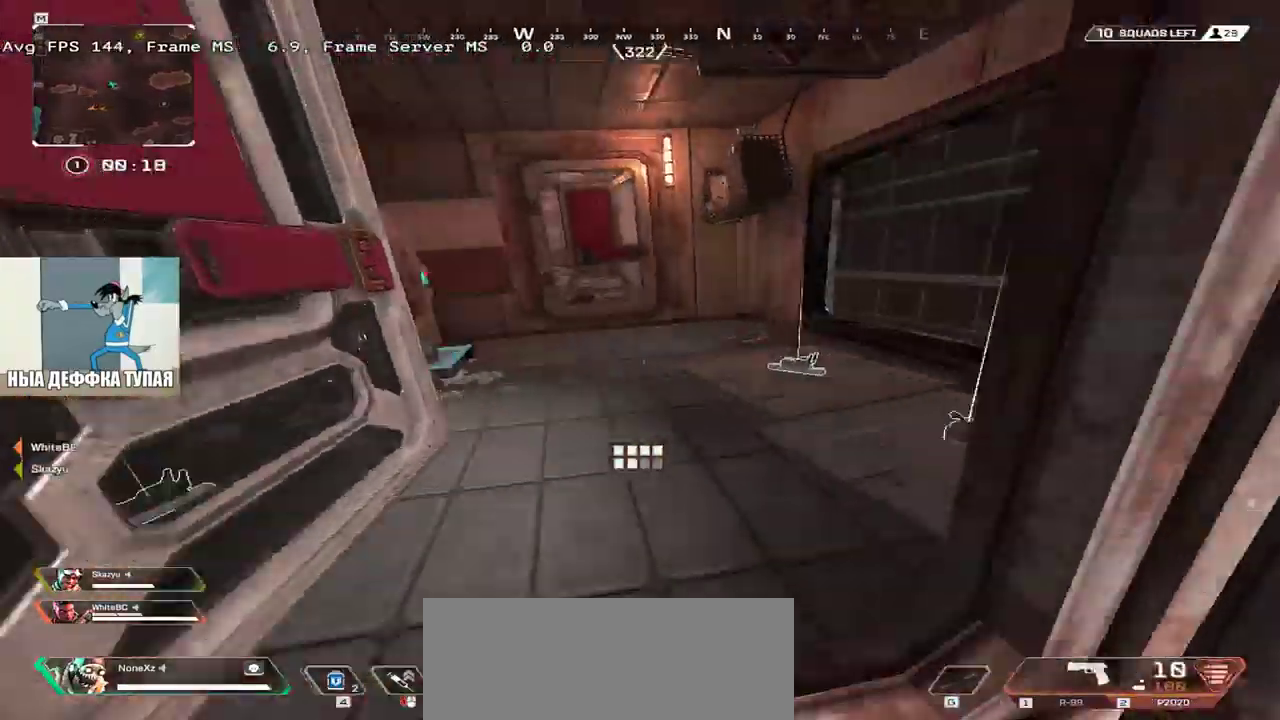
{"keys": ["e"], "mouse": [], "events": [[50, "c", "down"], [50, "w", "up"], [116, "c", "up"], [200, "q", "up"], [233, "e", "down"]]}
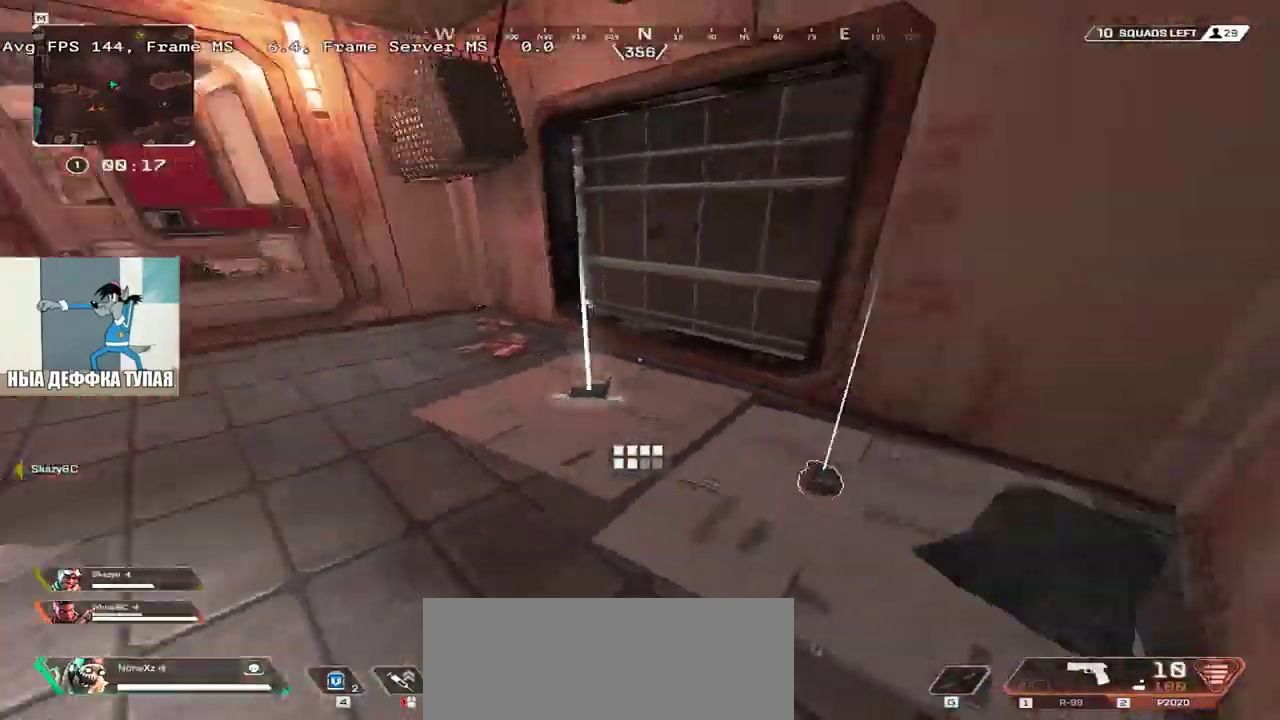
{"keys": ["e", "w"], "mouse": [], "events": [[133, "shift", "down"], [133, "w", "down"], [250, "shift", "up"]]}